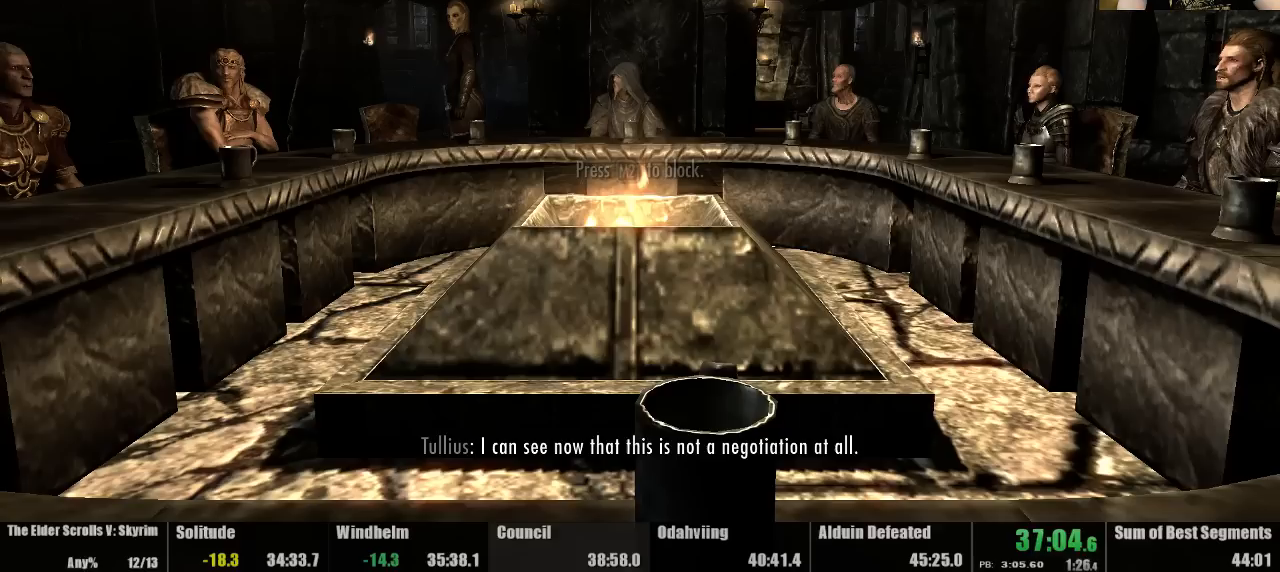
Gameplay with keyboard and mouse; each line is a JSON object with the keys and mouse buttons held at the frame after it. "events" lists presses ("down") and releases ("up") of "down", "jump", "left", "quickload", "quicksave", "right", "shout", "sprint", "tab", "up", "use", "mouse_left" and "mouse_right" between this image and that frame as [ms after this image, input, new state], when the widget could be followed in between. "mouse_left", "mouse_right" = the "left", "right" buttons of the "mouse" list. No other keys are recorded. Mouse movement is not recorded. Key names are as the overlay labels them; some are game actions (e.g. jump) rather than physical keys.
{"keys": [], "mouse": [], "events": []}
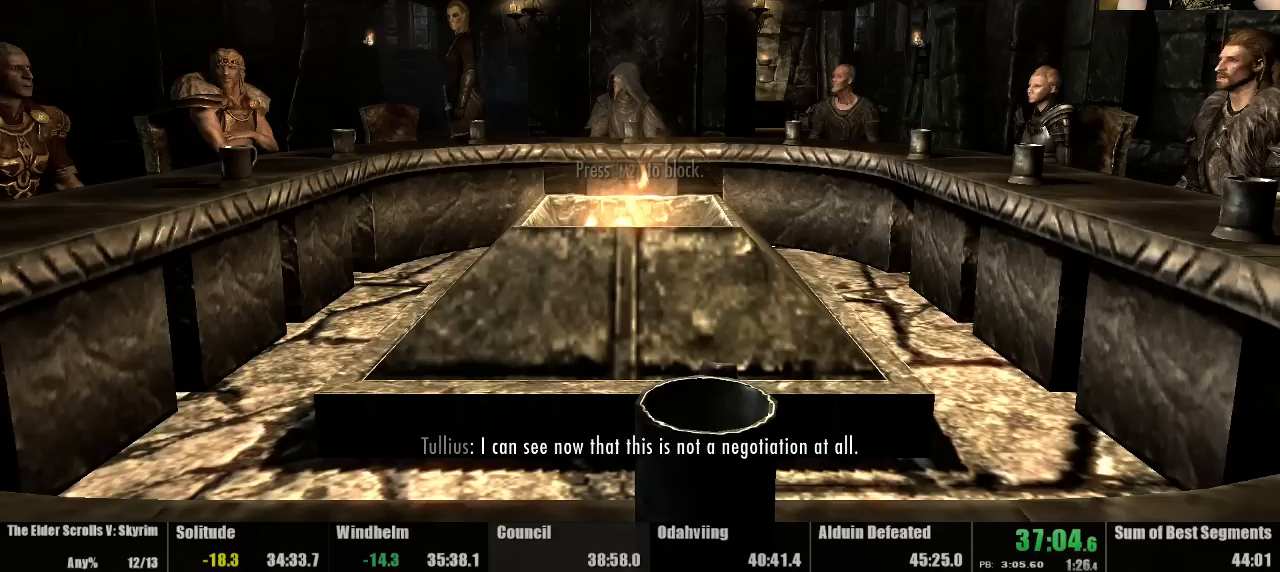
{"keys": [], "mouse": [], "events": []}
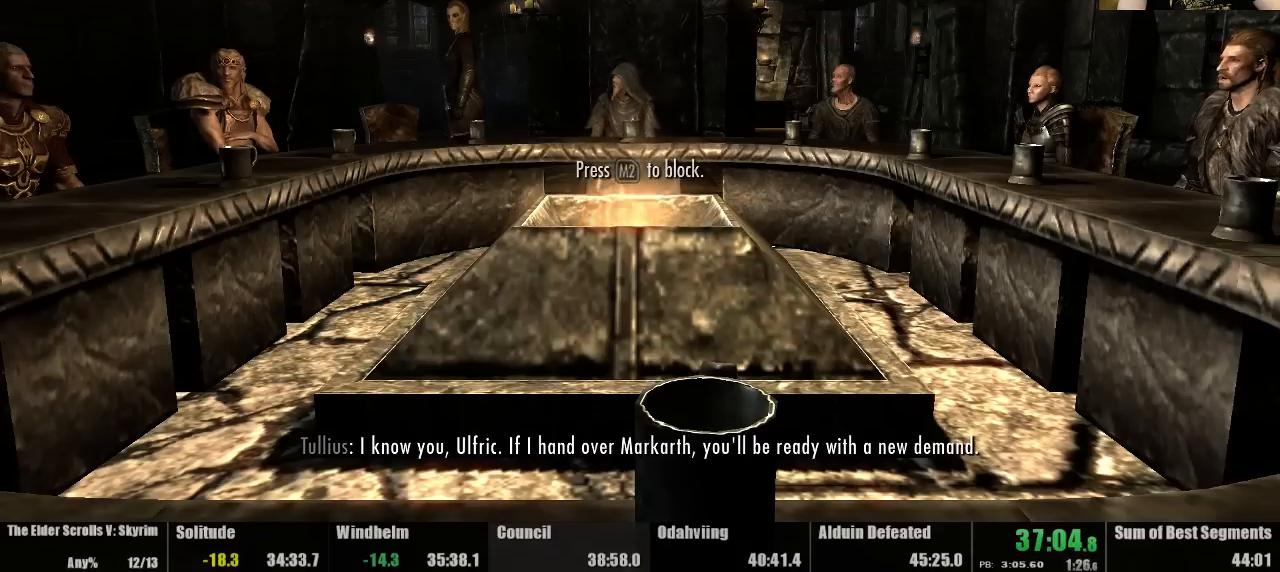
{"keys": [], "mouse": [], "events": [[367, "quicksave", "down"], [433, "quickload", "down"], [433, "quicksave", "up"], [500, "quickload", "up"]]}
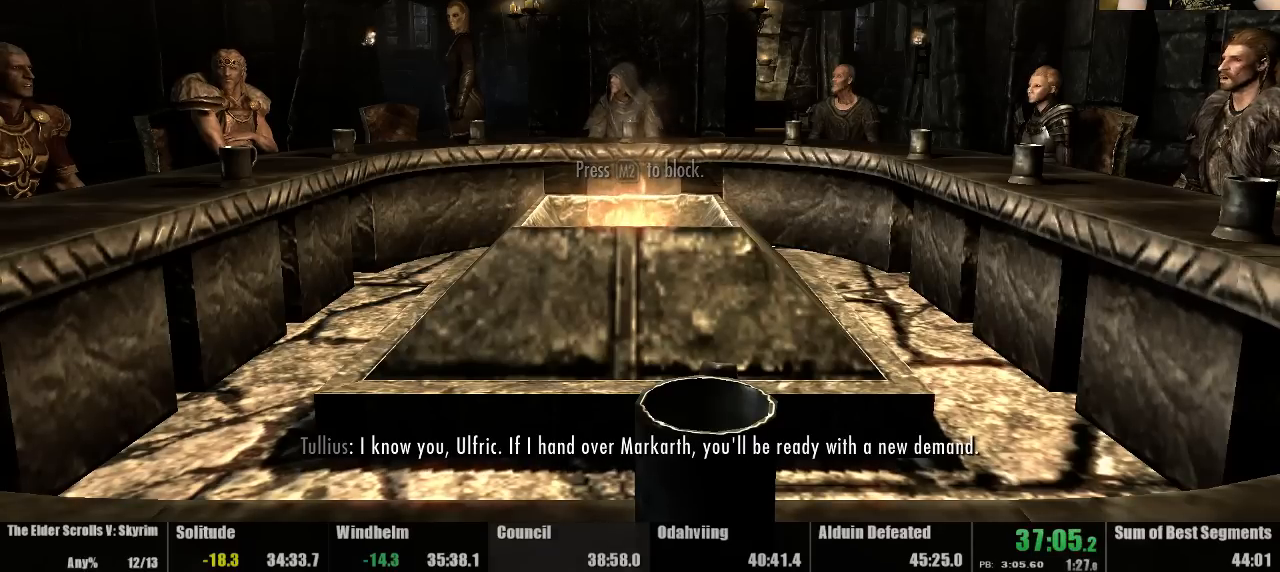
{"keys": [], "mouse": [], "events": []}
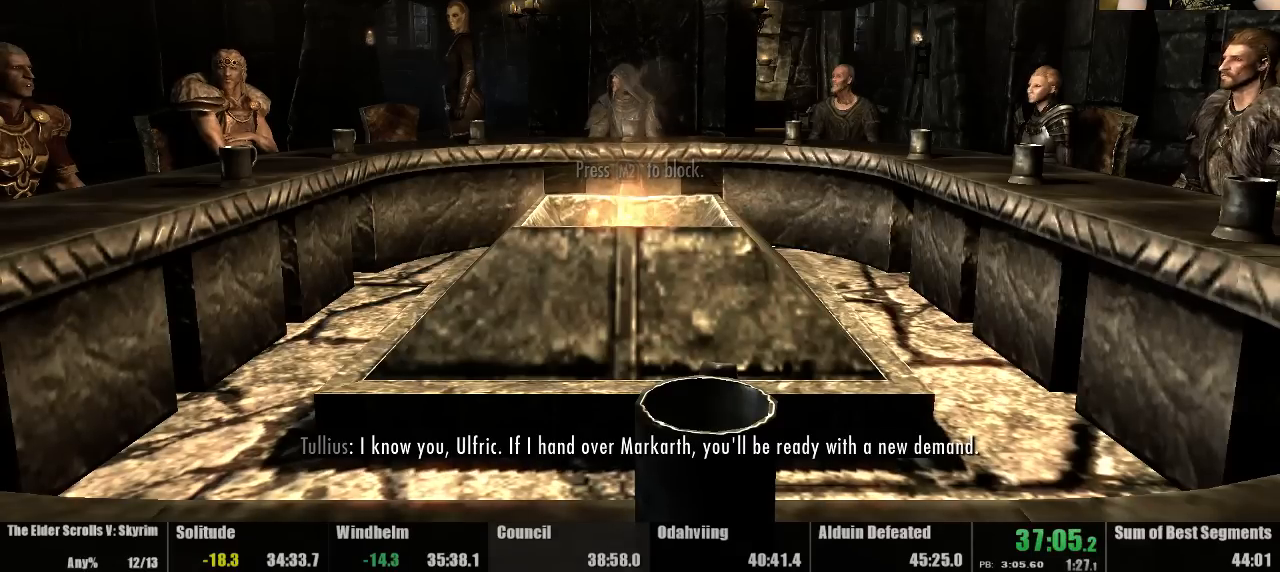
{"keys": [], "mouse": [], "events": []}
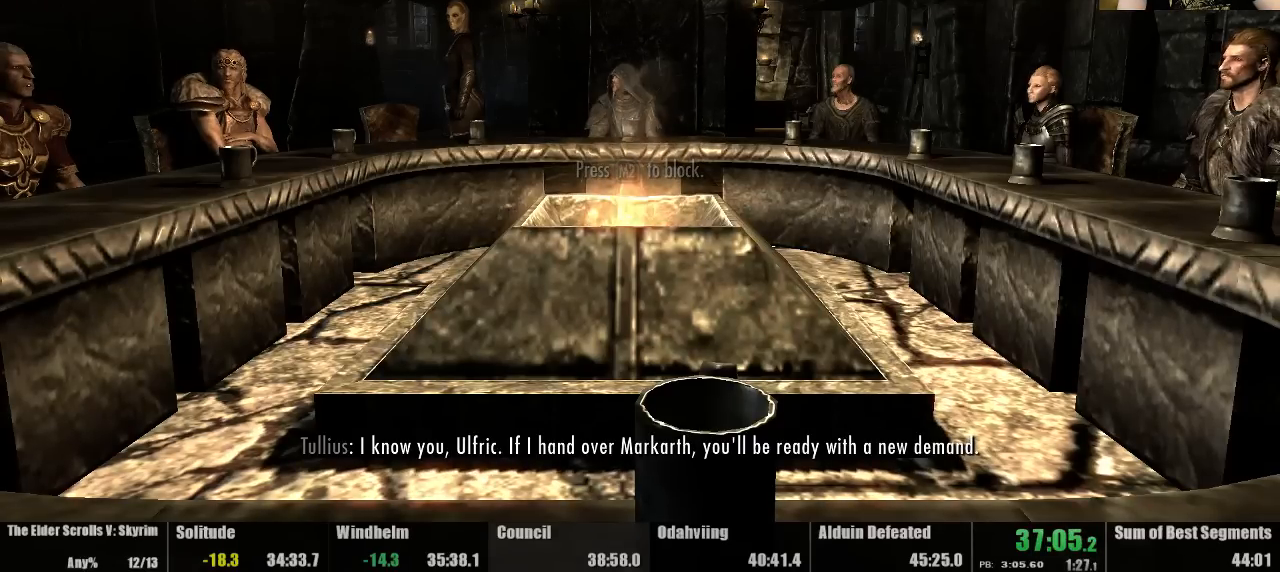
{"keys": [], "mouse": [], "events": []}
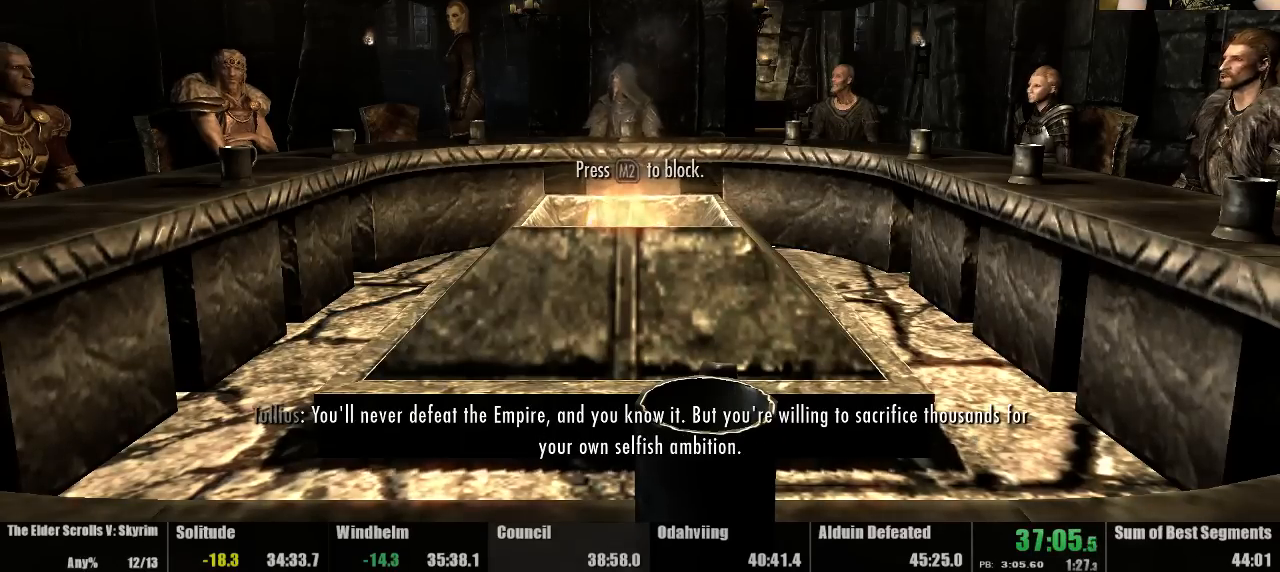
{"keys": [], "mouse": [], "events": [[300, "quicksave", "down"], [367, "quickload", "down"], [367, "quicksave", "up"], [467, "quickload", "up"]]}
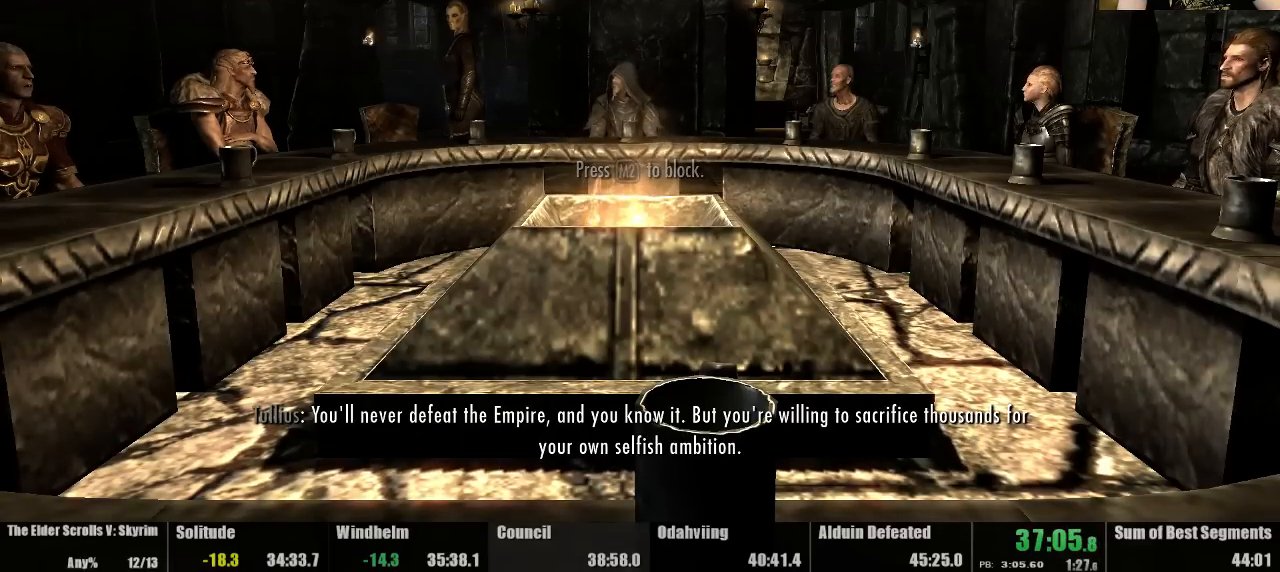
{"keys": [], "mouse": [], "events": []}
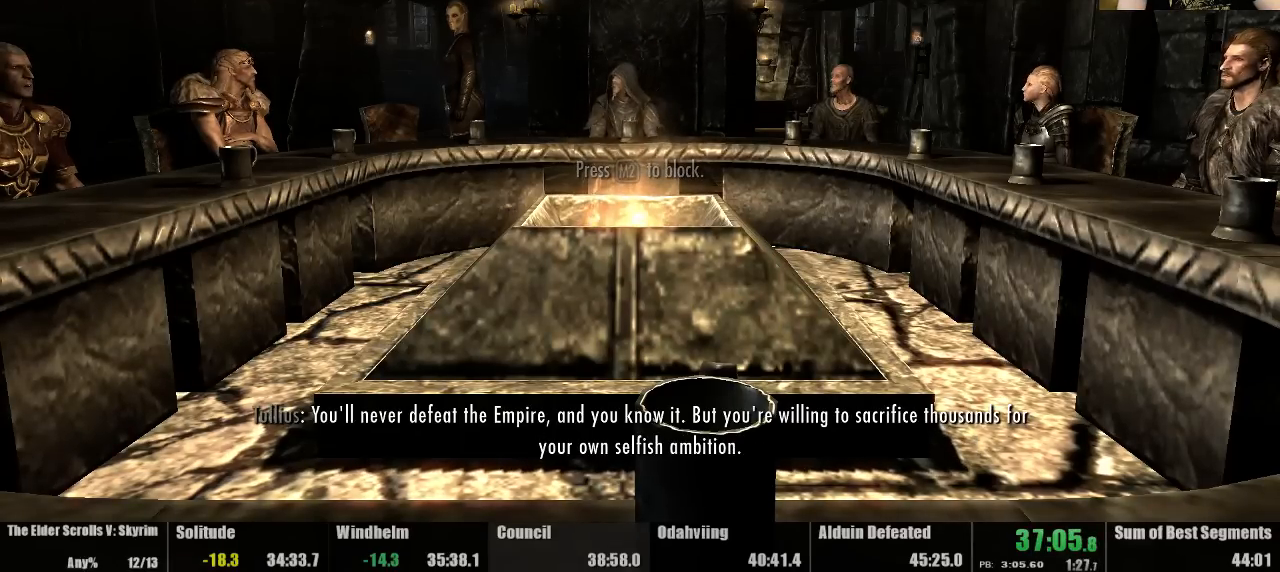
{"keys": [], "mouse": [], "events": []}
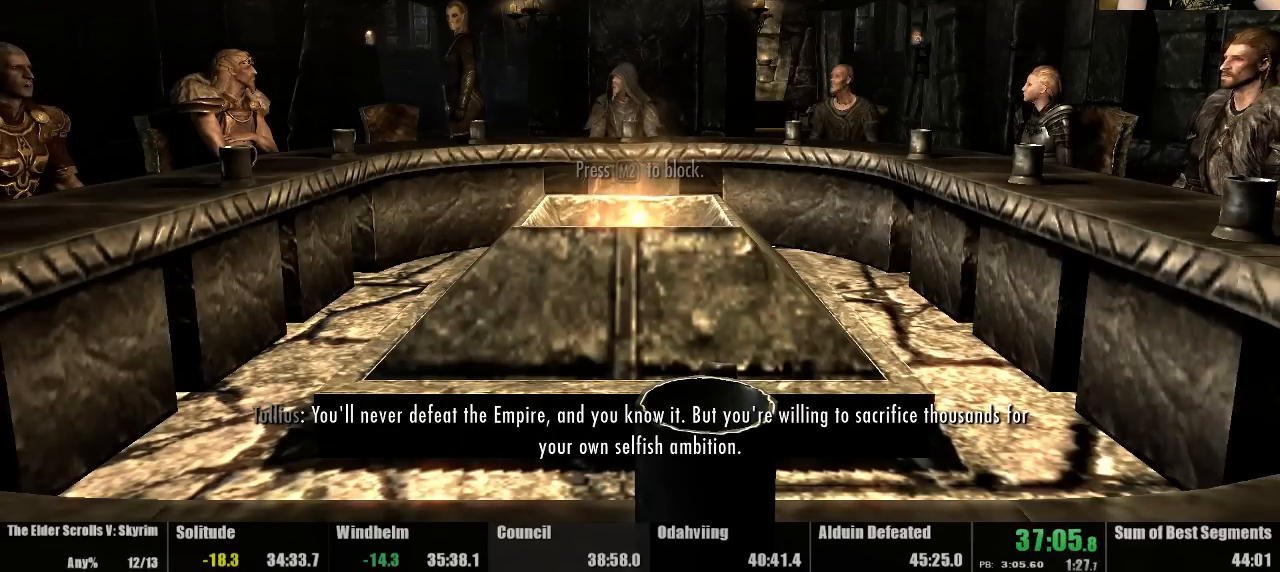
{"keys": [], "mouse": [], "events": []}
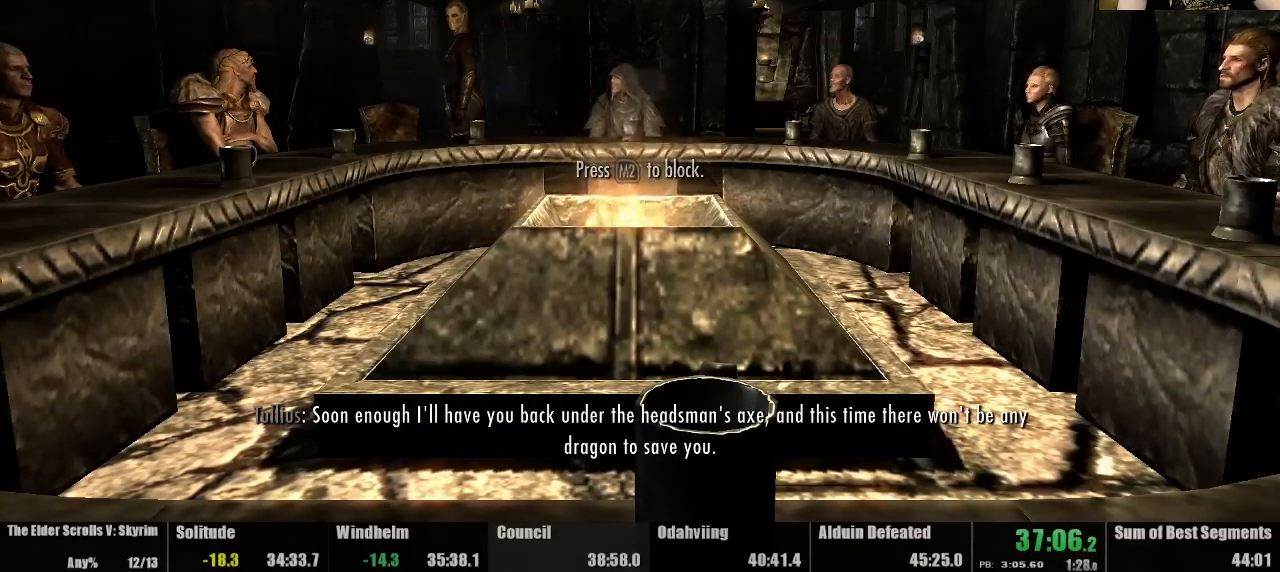
{"keys": [], "mouse": [], "events": [[200, "quicksave", "down"], [267, "quickload", "down"], [267, "quicksave", "up"], [333, "quickload", "up"]]}
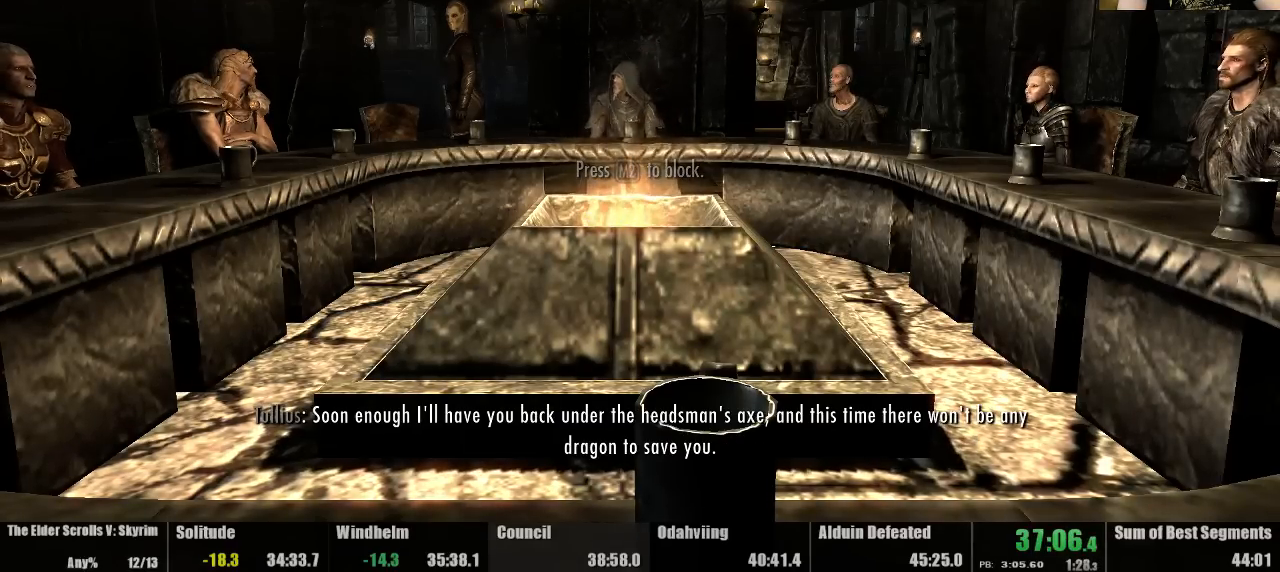
{"keys": [], "mouse": [], "events": []}
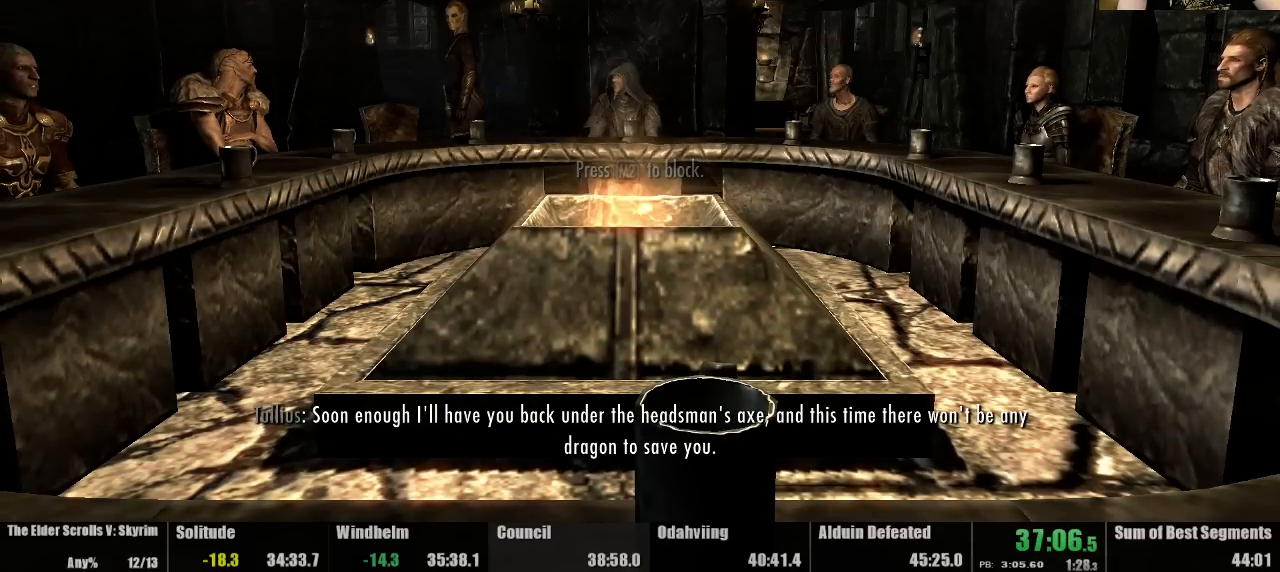
{"keys": [], "mouse": [], "events": []}
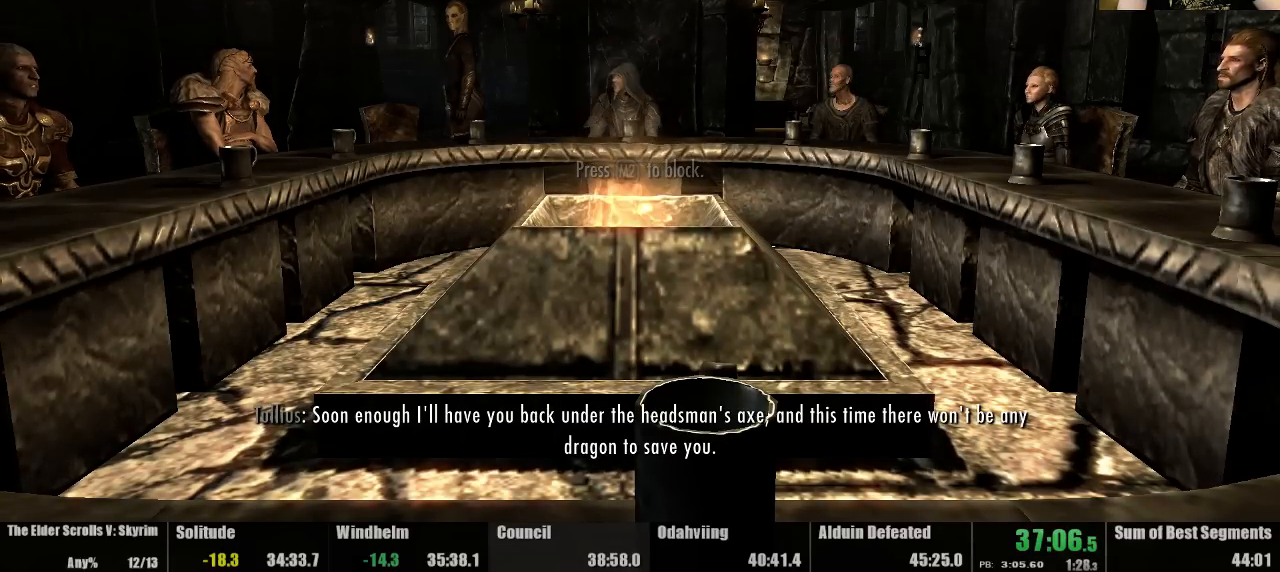
{"keys": [], "mouse": [], "events": []}
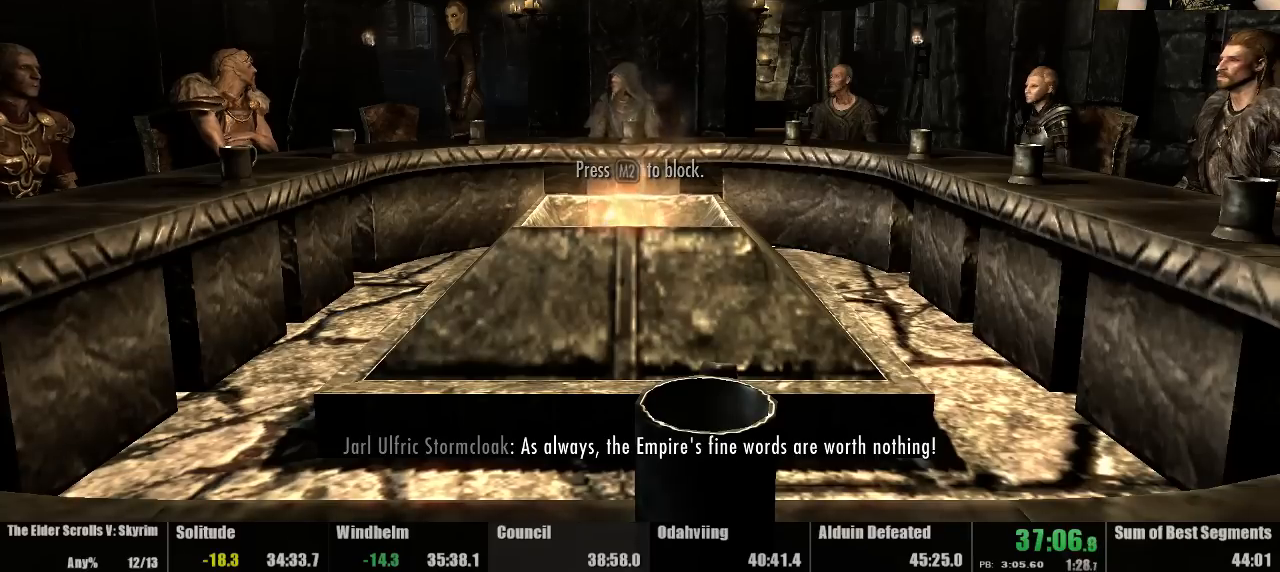
{"keys": [], "mouse": [], "events": [[133, "quicksave", "down"], [200, "quickload", "down"], [200, "quicksave", "up"], [300, "quickload", "up"]]}
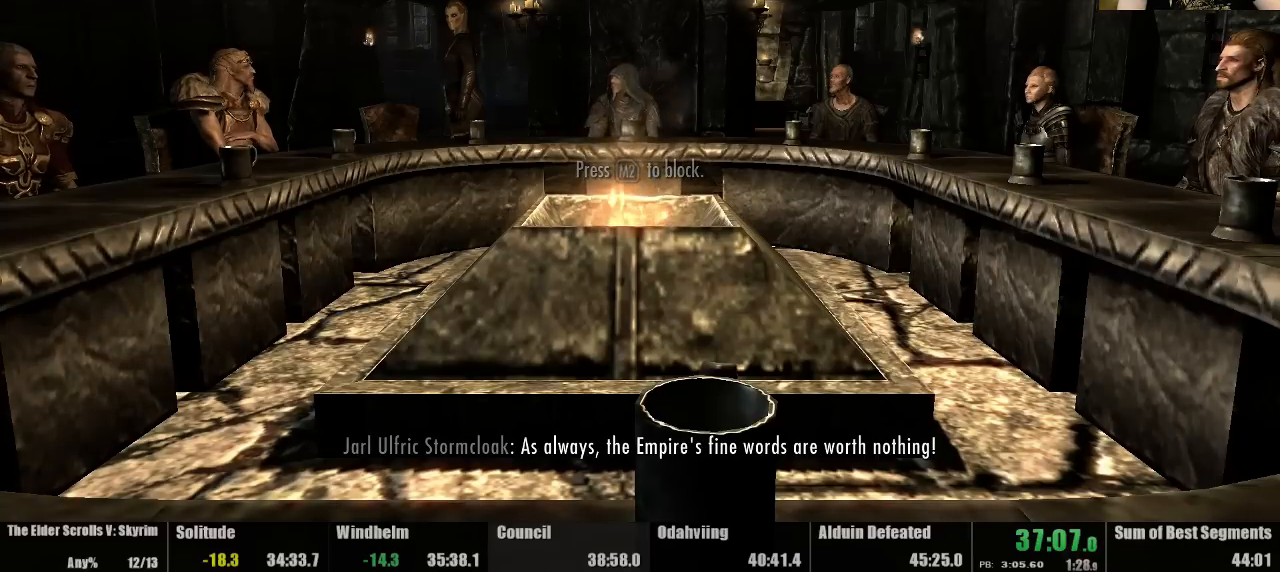
{"keys": [], "mouse": [], "events": []}
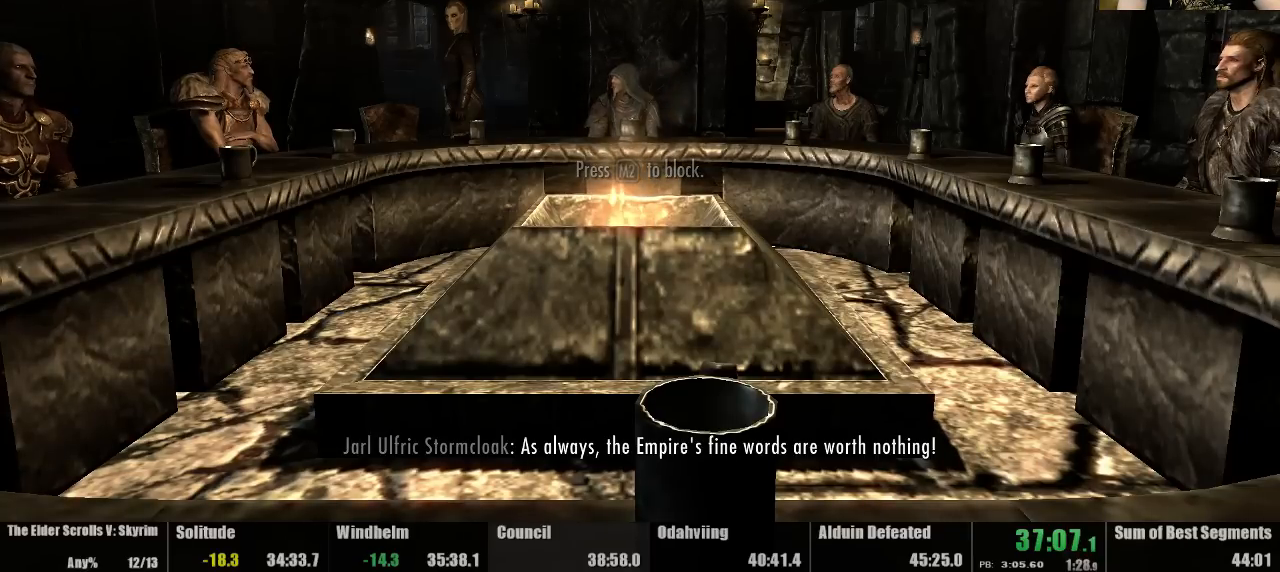
{"keys": [], "mouse": [], "events": []}
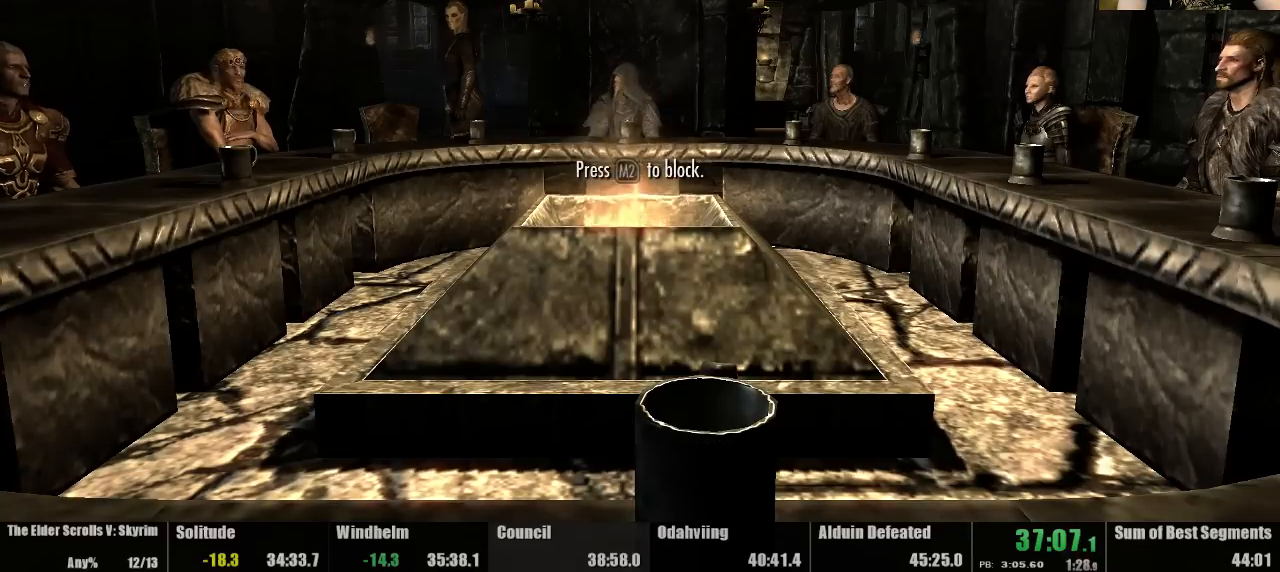
{"keys": [], "mouse": [], "events": []}
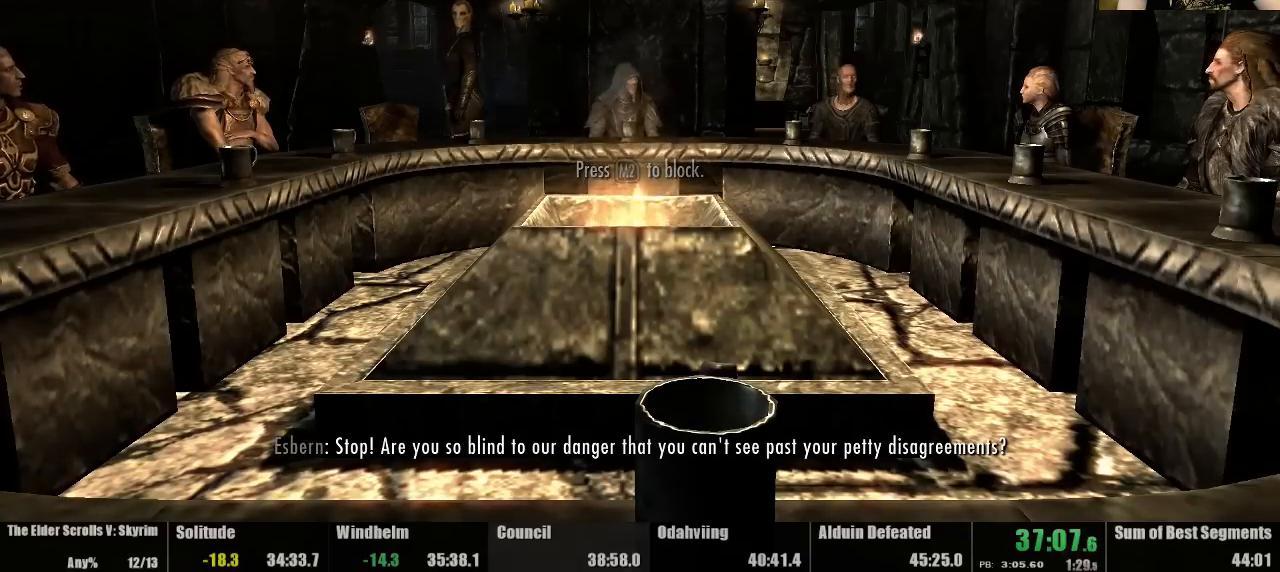
{"keys": [], "mouse": [], "events": [[167, "quicksave", "down"], [233, "quickload", "down"], [233, "quicksave", "up"], [333, "quickload", "up"]]}
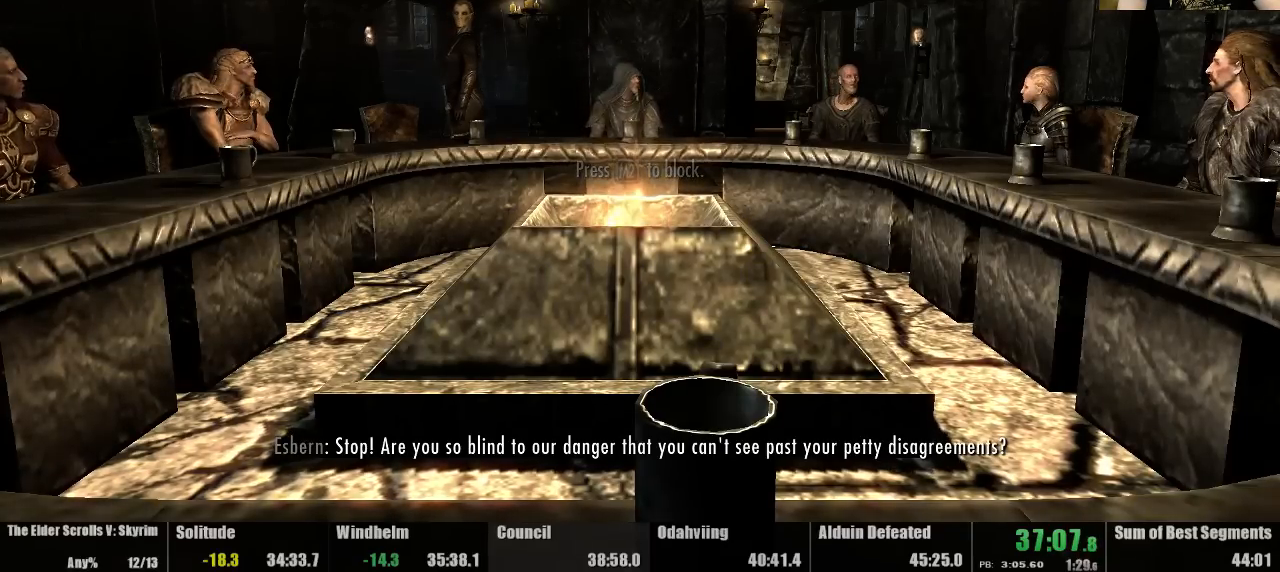
{"keys": [], "mouse": [], "events": []}
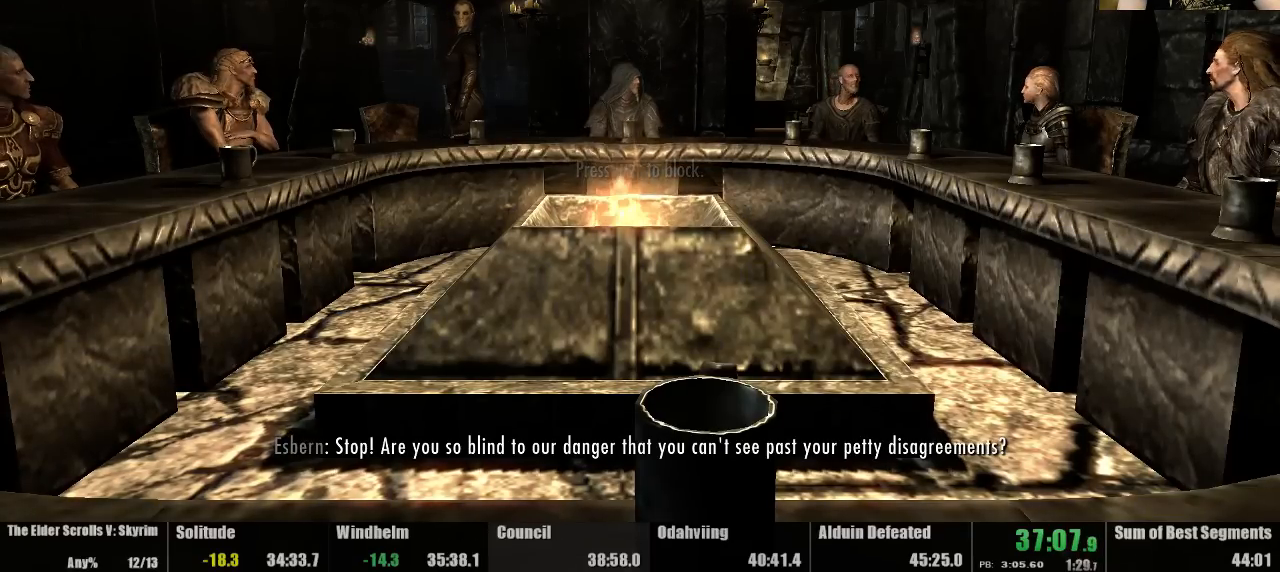
{"keys": [], "mouse": [], "events": []}
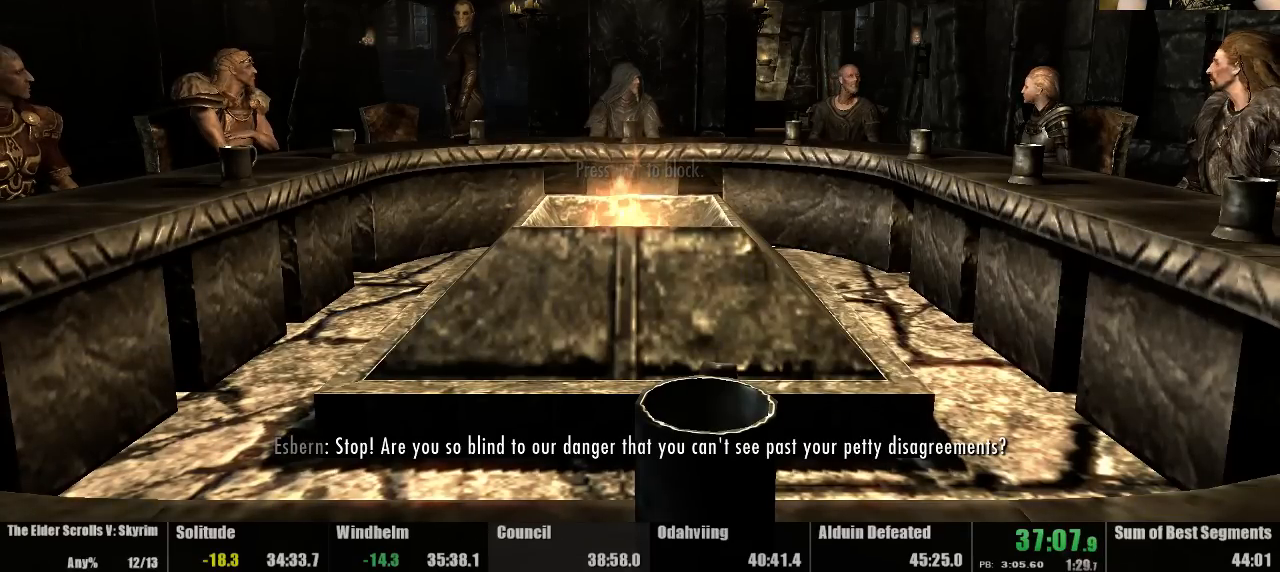
{"keys": ["use"], "mouse": [], "events": [[500, "use", "down"]]}
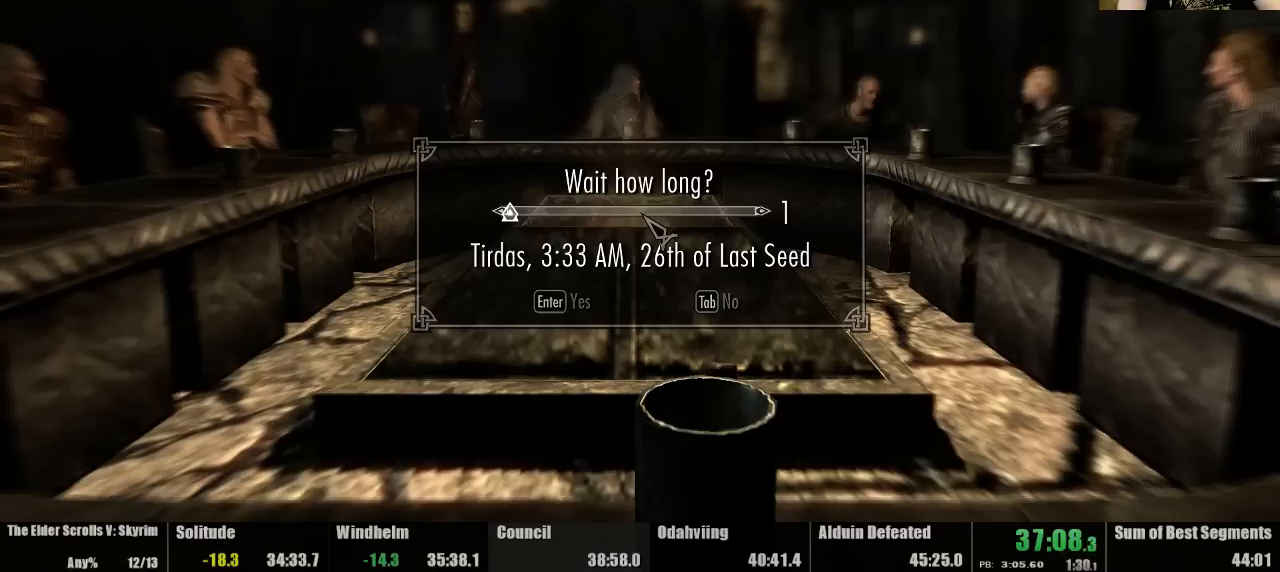
{"keys": [], "mouse": [], "events": [[100, "use", "up"]]}
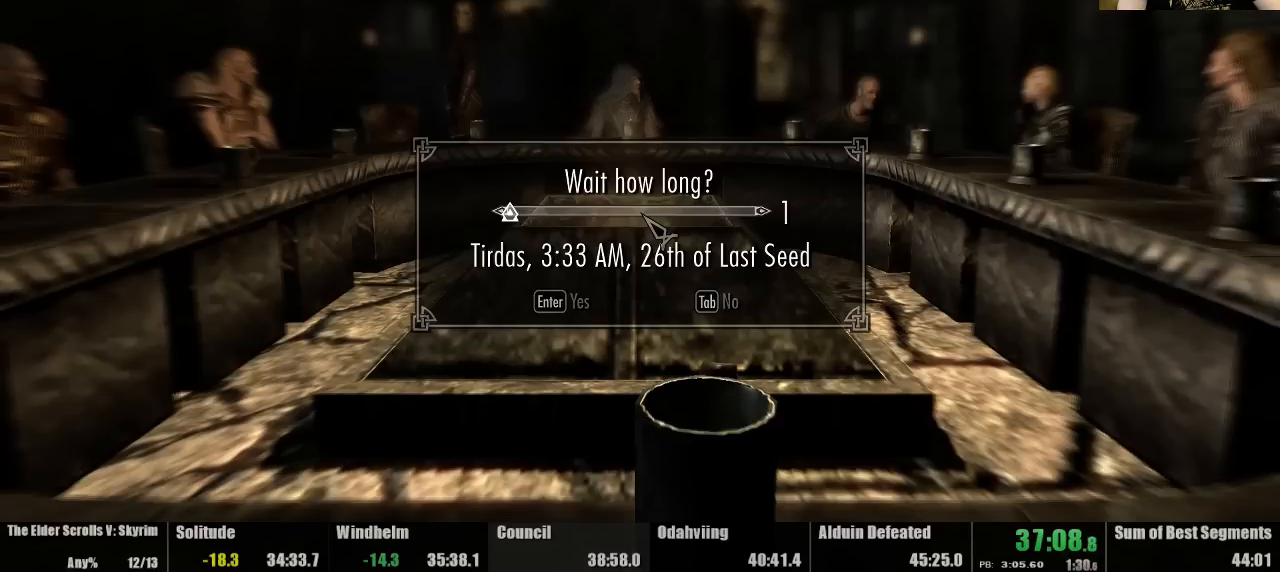
{"keys": [], "mouse": [], "events": []}
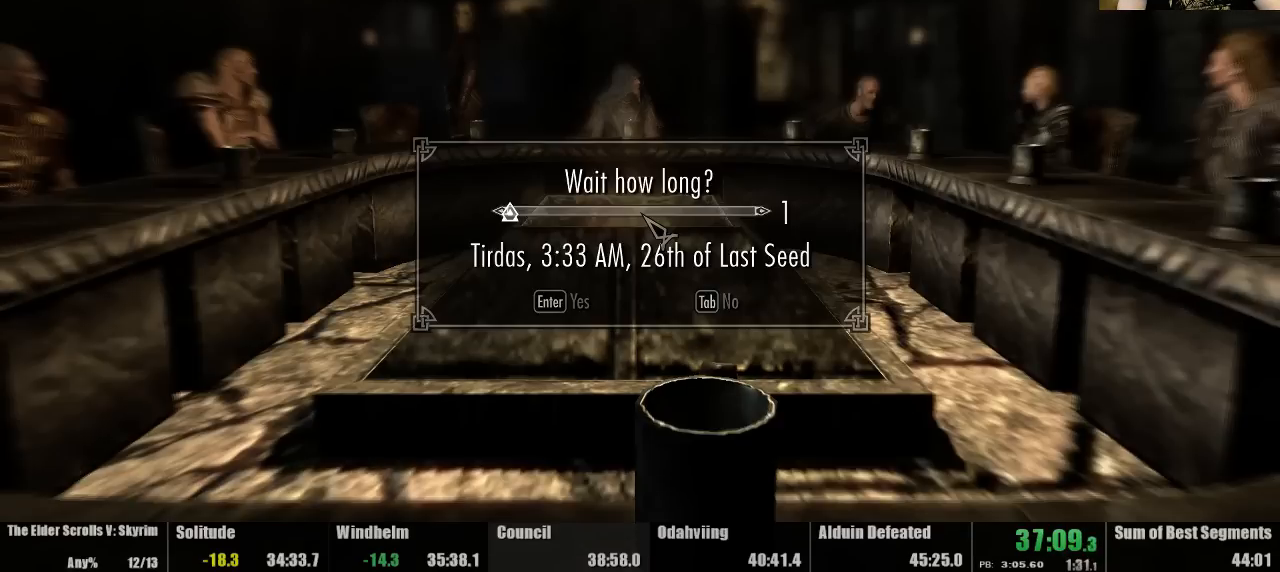
{"keys": [], "mouse": [], "events": []}